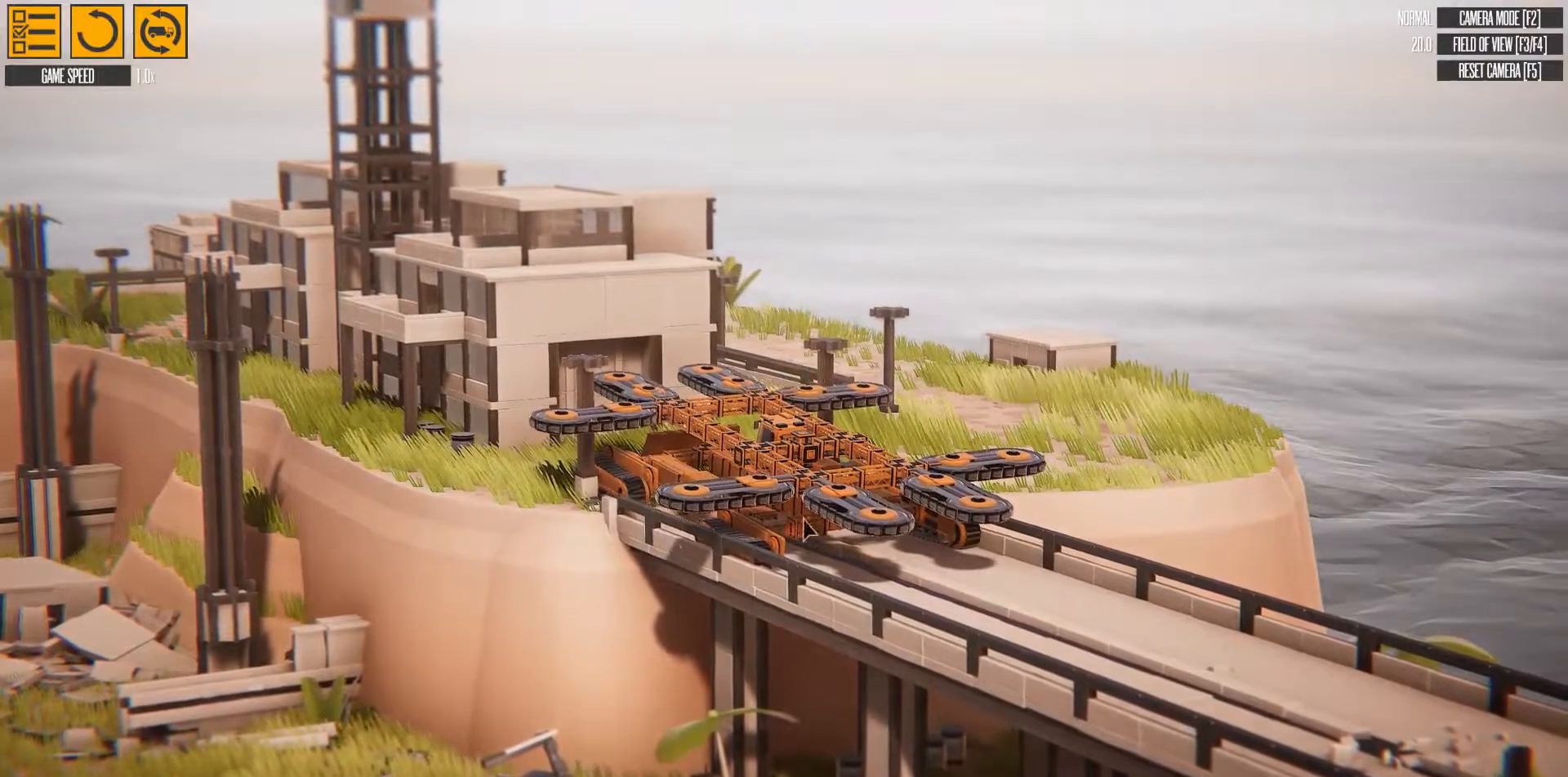
Gameplay with keyboard; each line is a JSON object with the keys held at the frame after it. "events" lists presses ("down") and releases ("up") of "a", "d", "e", "left", "q", "right", "s" and "w" between this image and that frame as [ms after this image, input, new state], when the widget could be followed in between. No other keys are recorded. Mouse input is not recorded.
{"keys": [], "events": []}
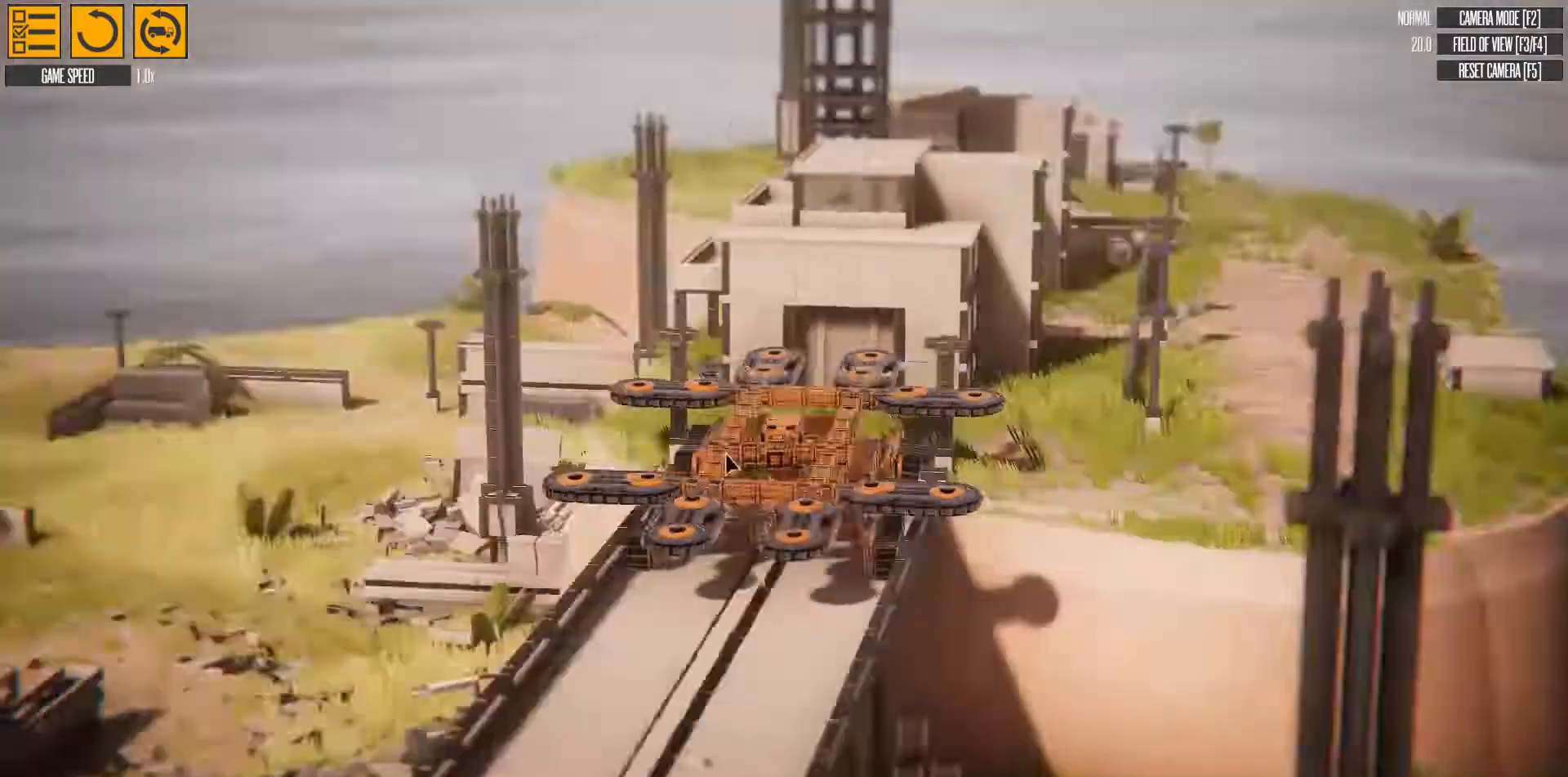
{"keys": [], "events": []}
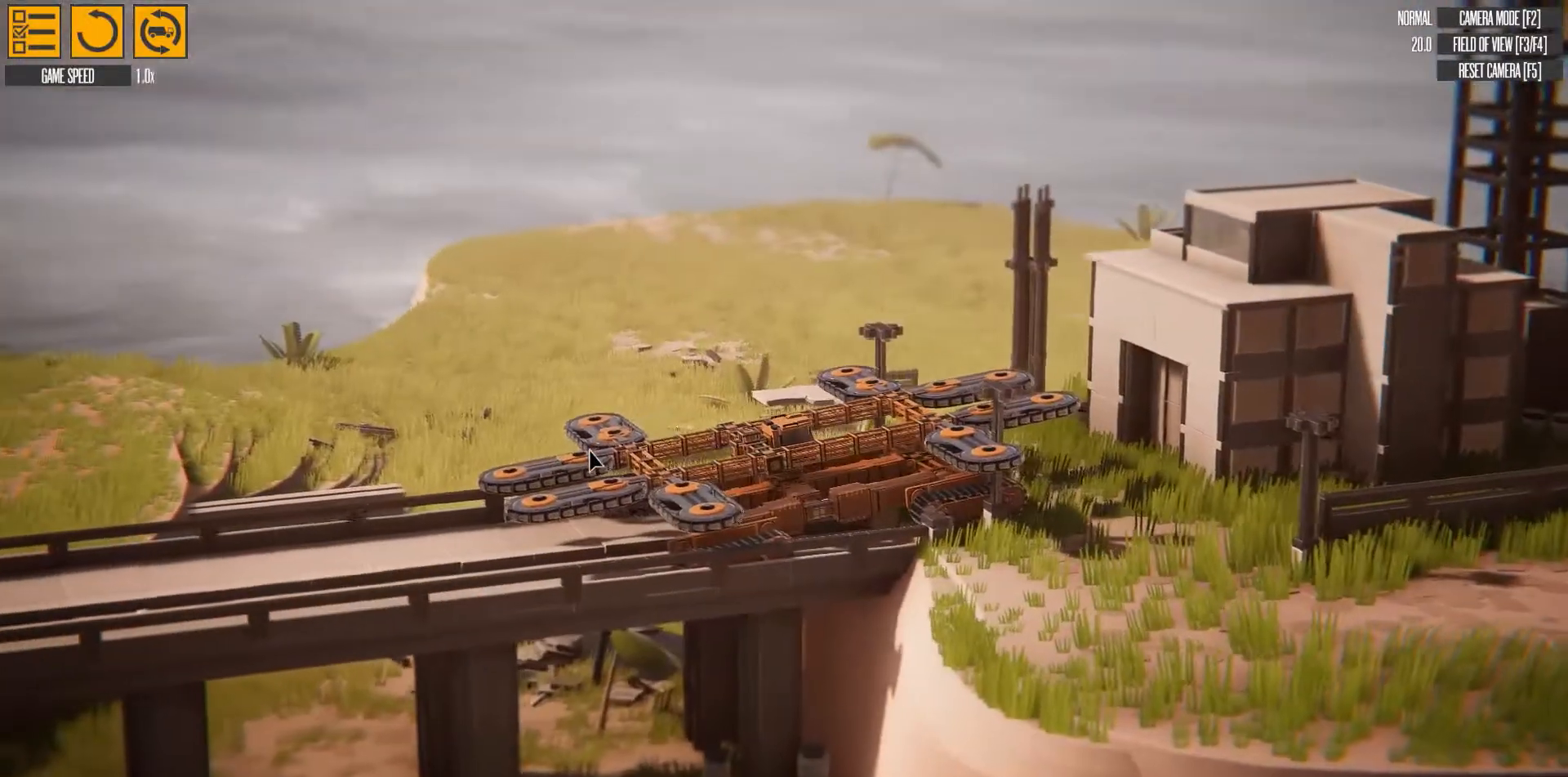
{"keys": [], "events": []}
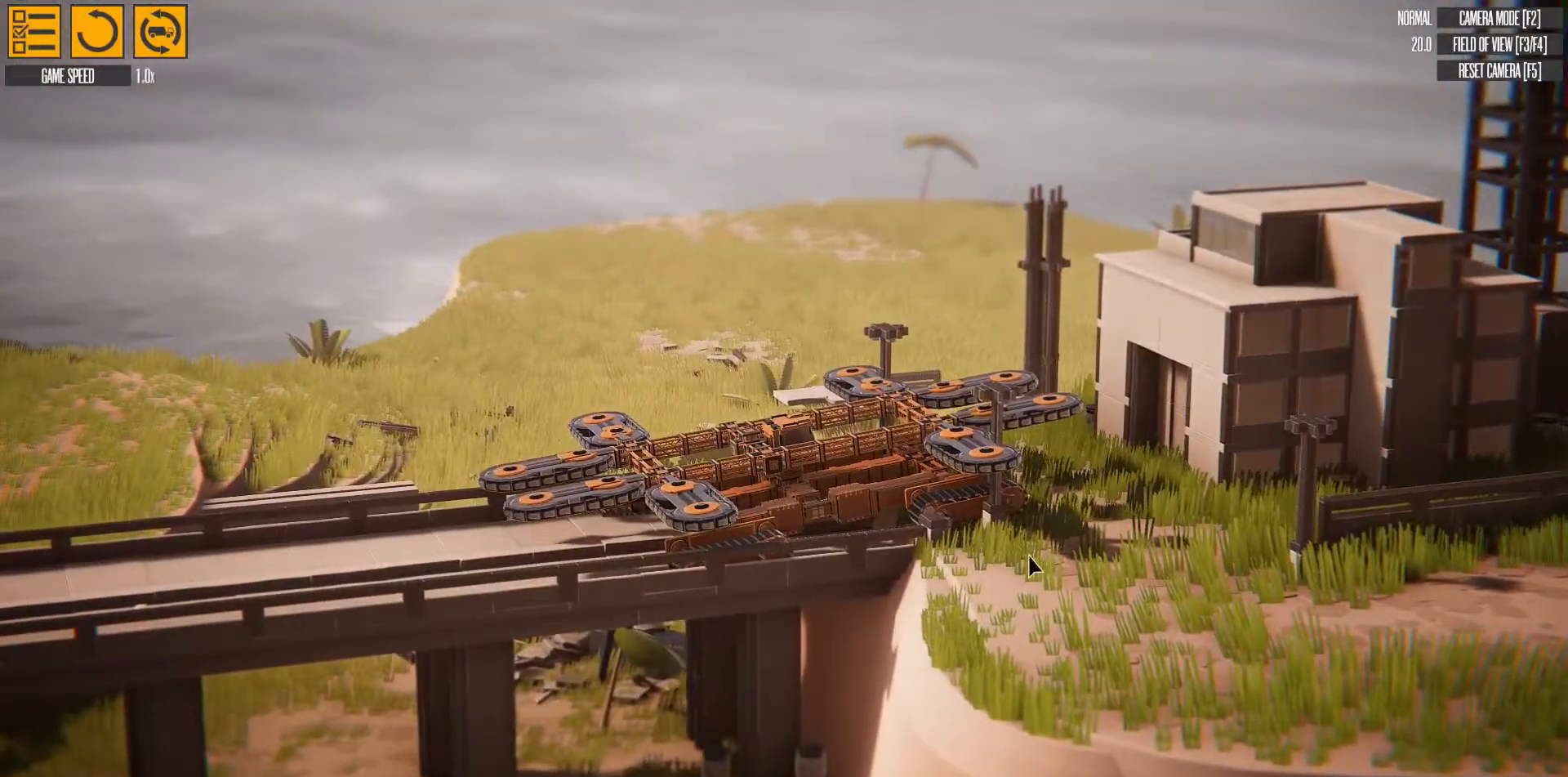
{"keys": [], "events": []}
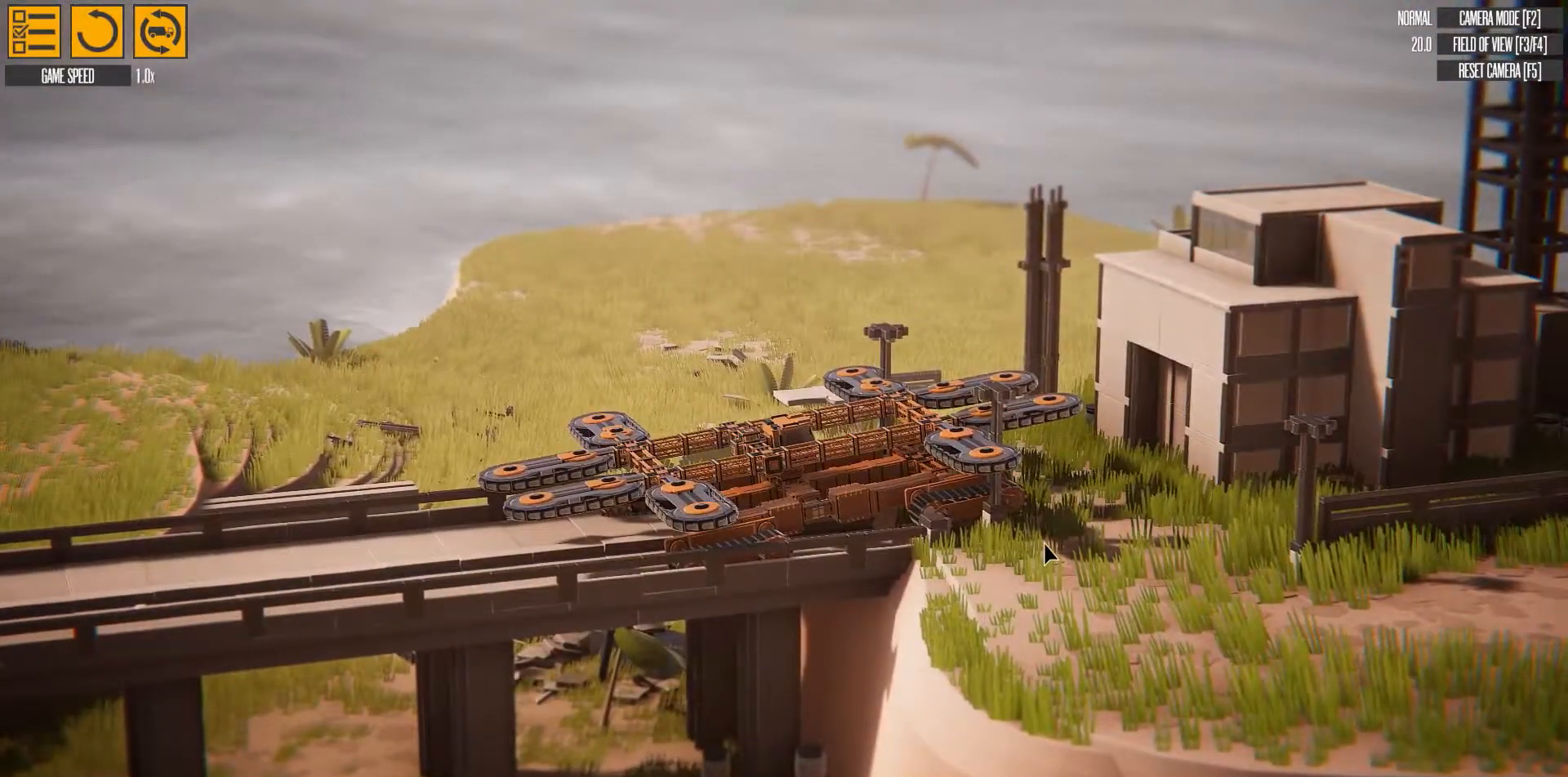
{"keys": [], "events": []}
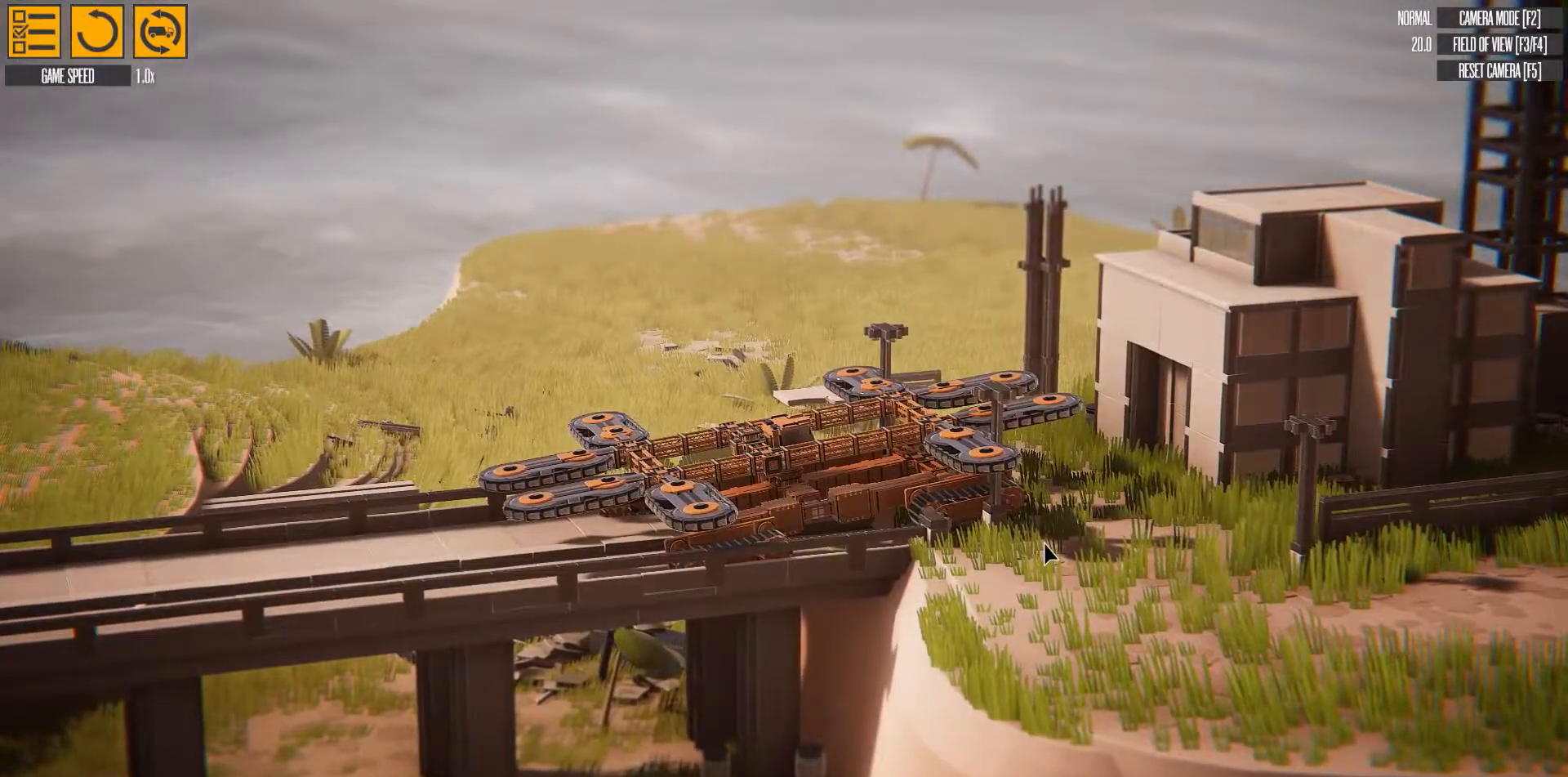
{"keys": [], "events": []}
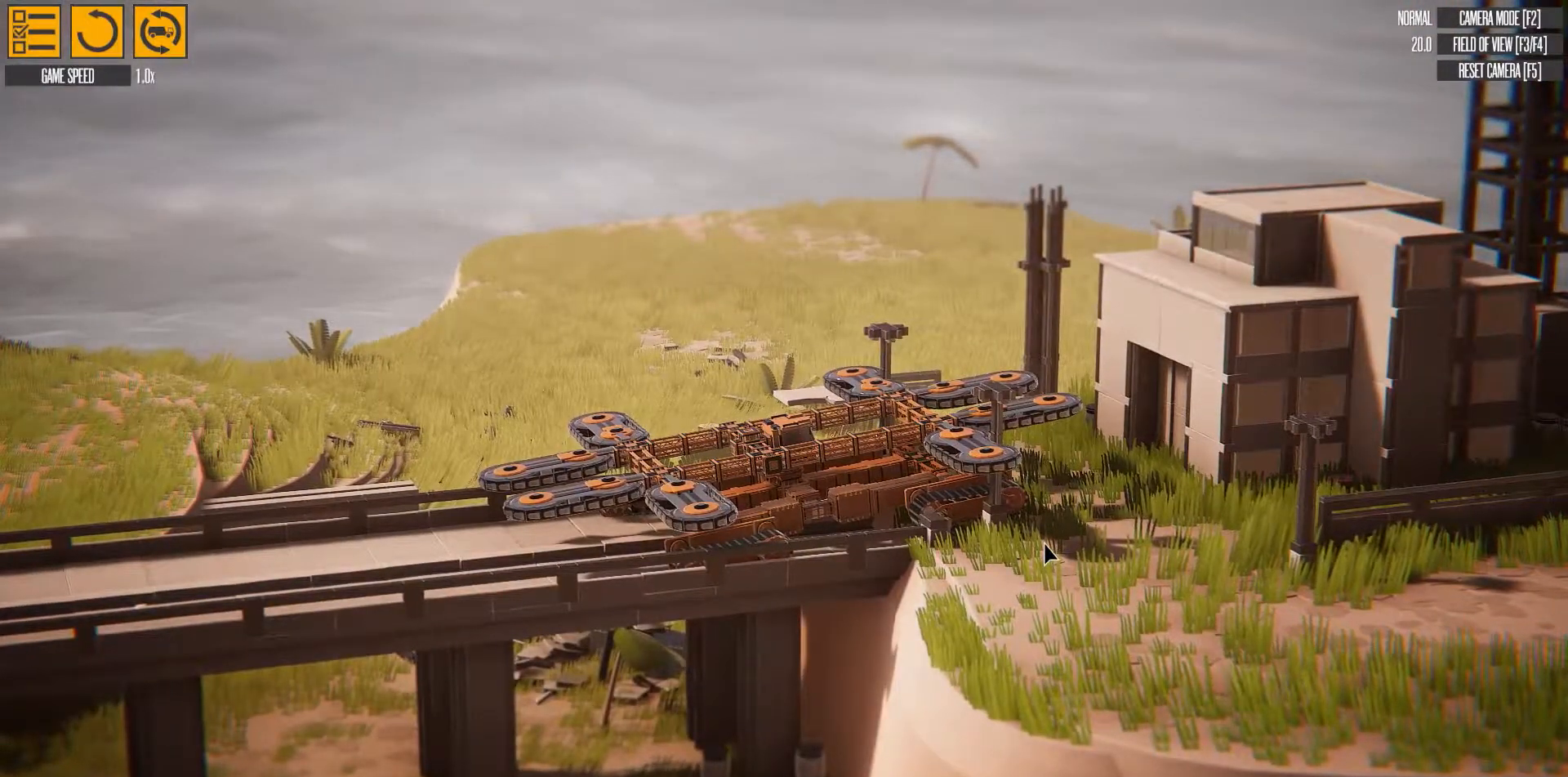
{"keys": [], "events": []}
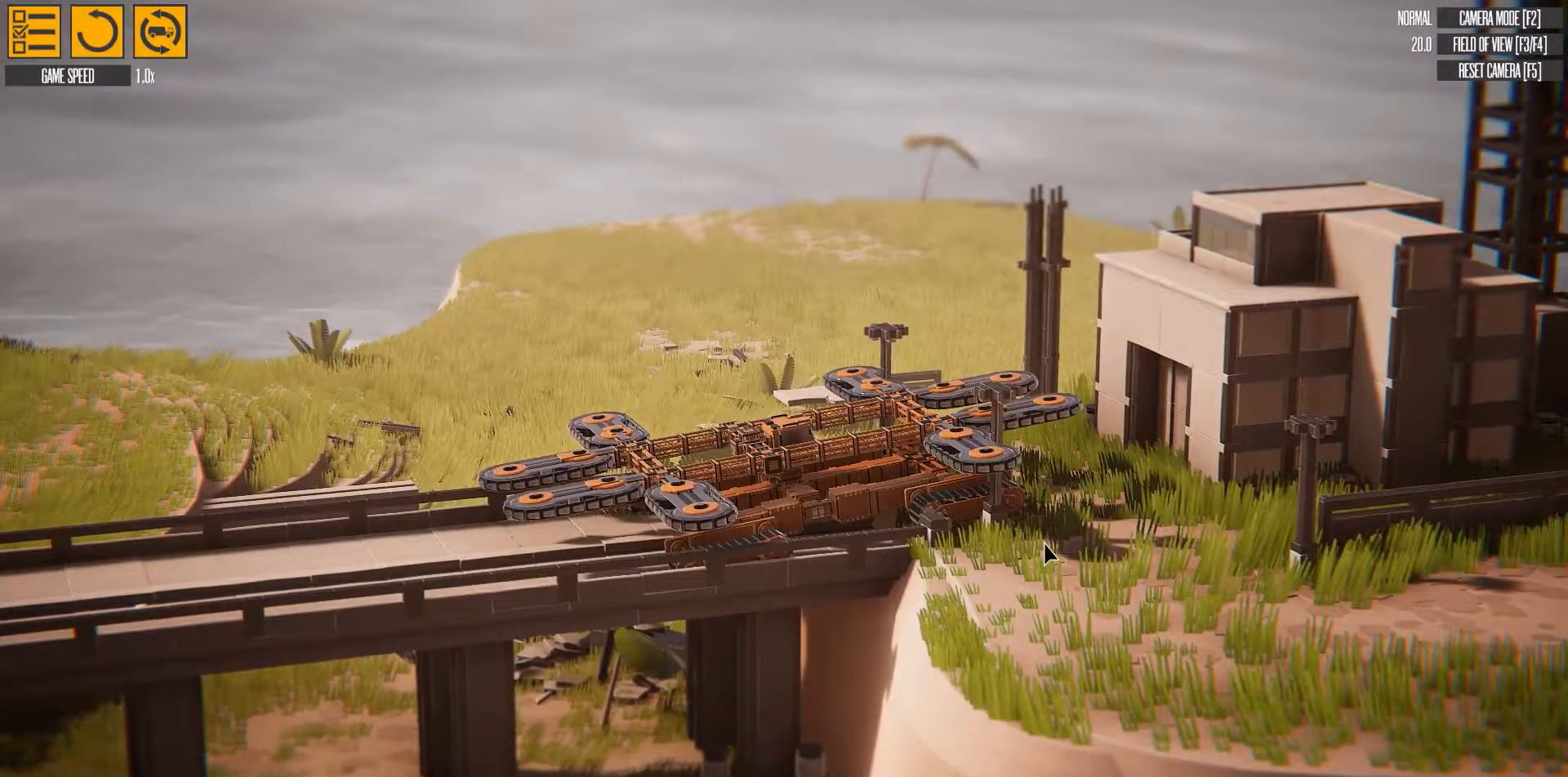
{"keys": [], "events": [[317, "e", "down"], [400, "e", "up"]]}
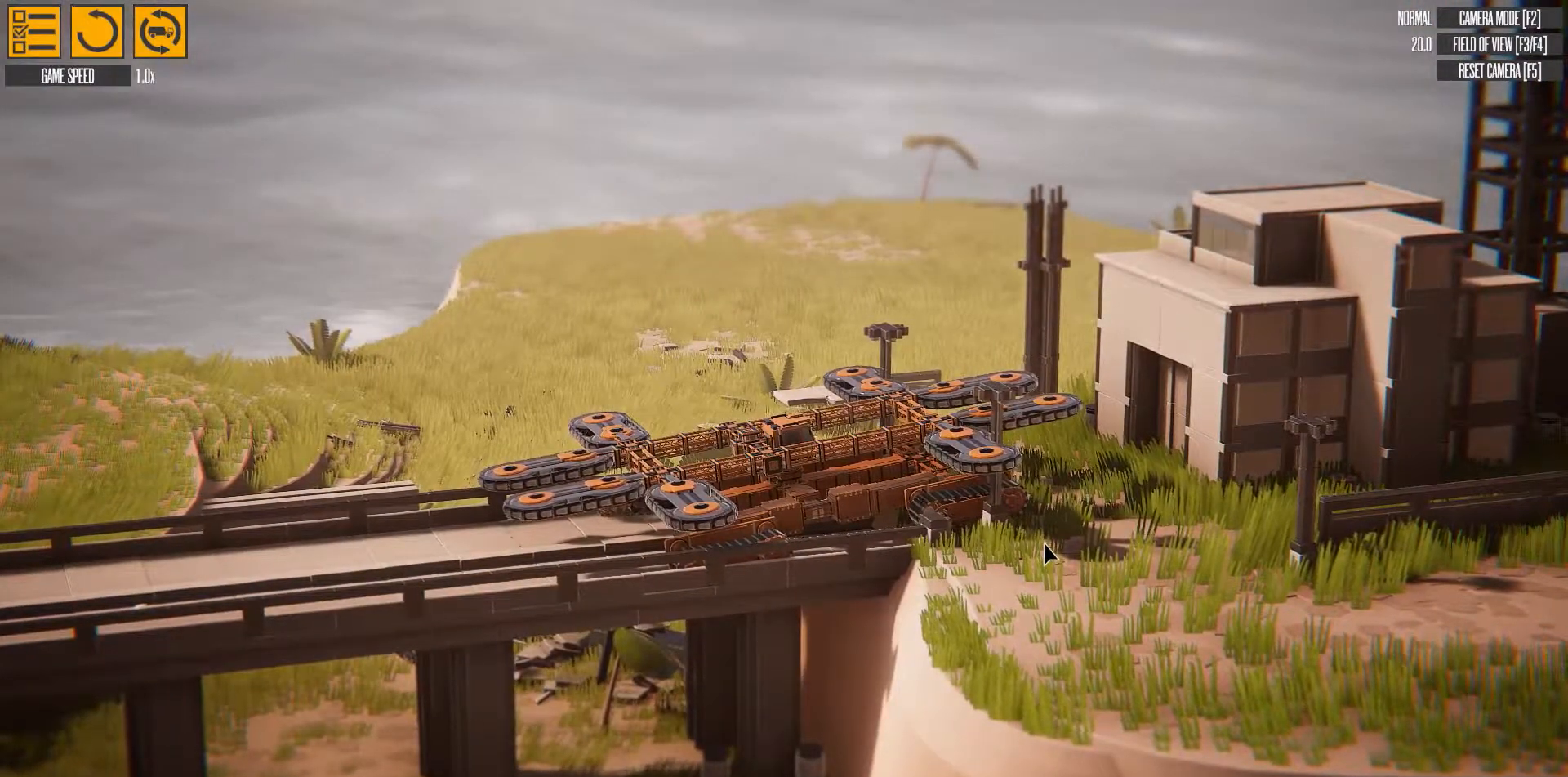
{"keys": [], "events": []}
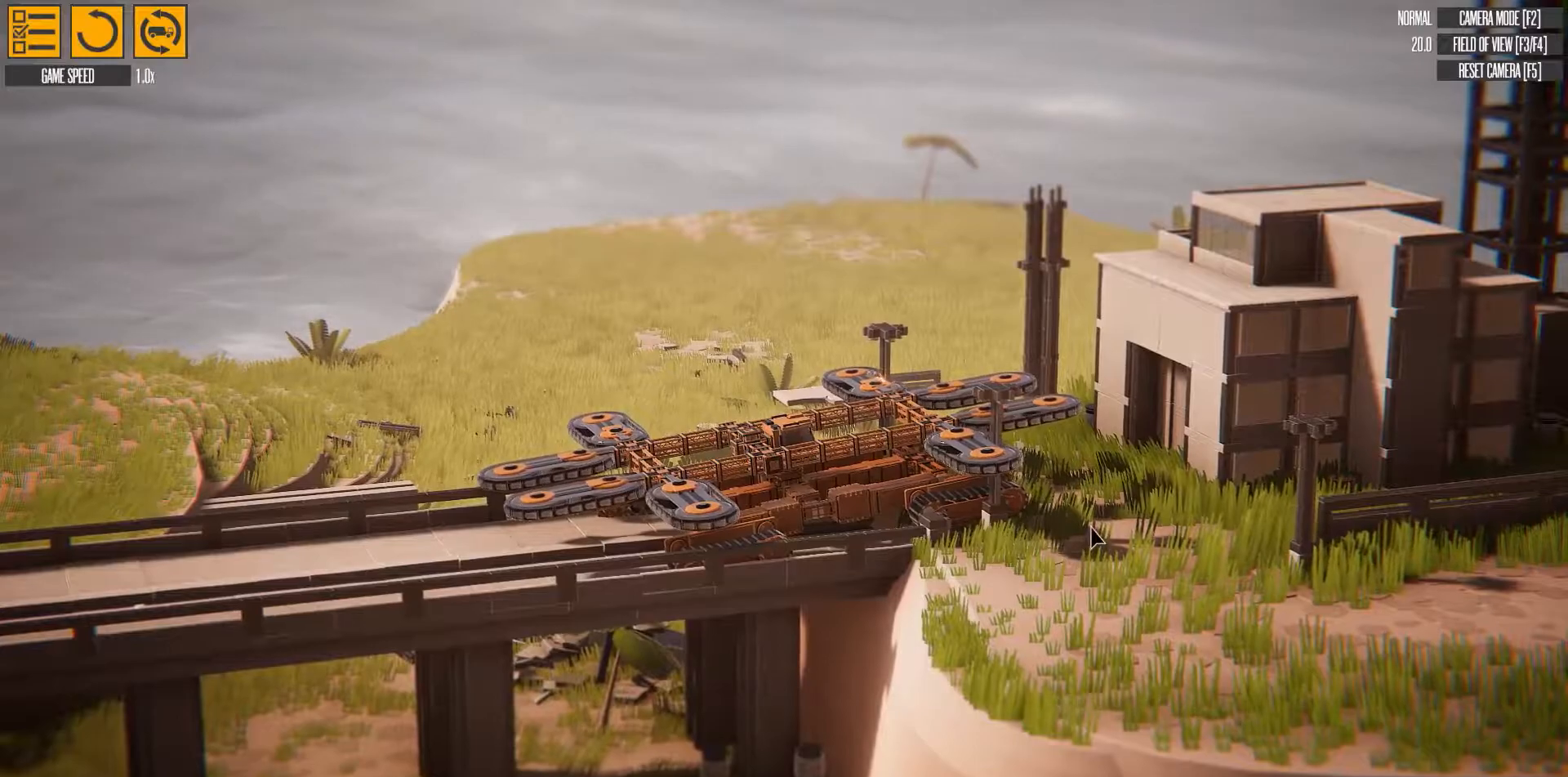
{"keys": [], "events": []}
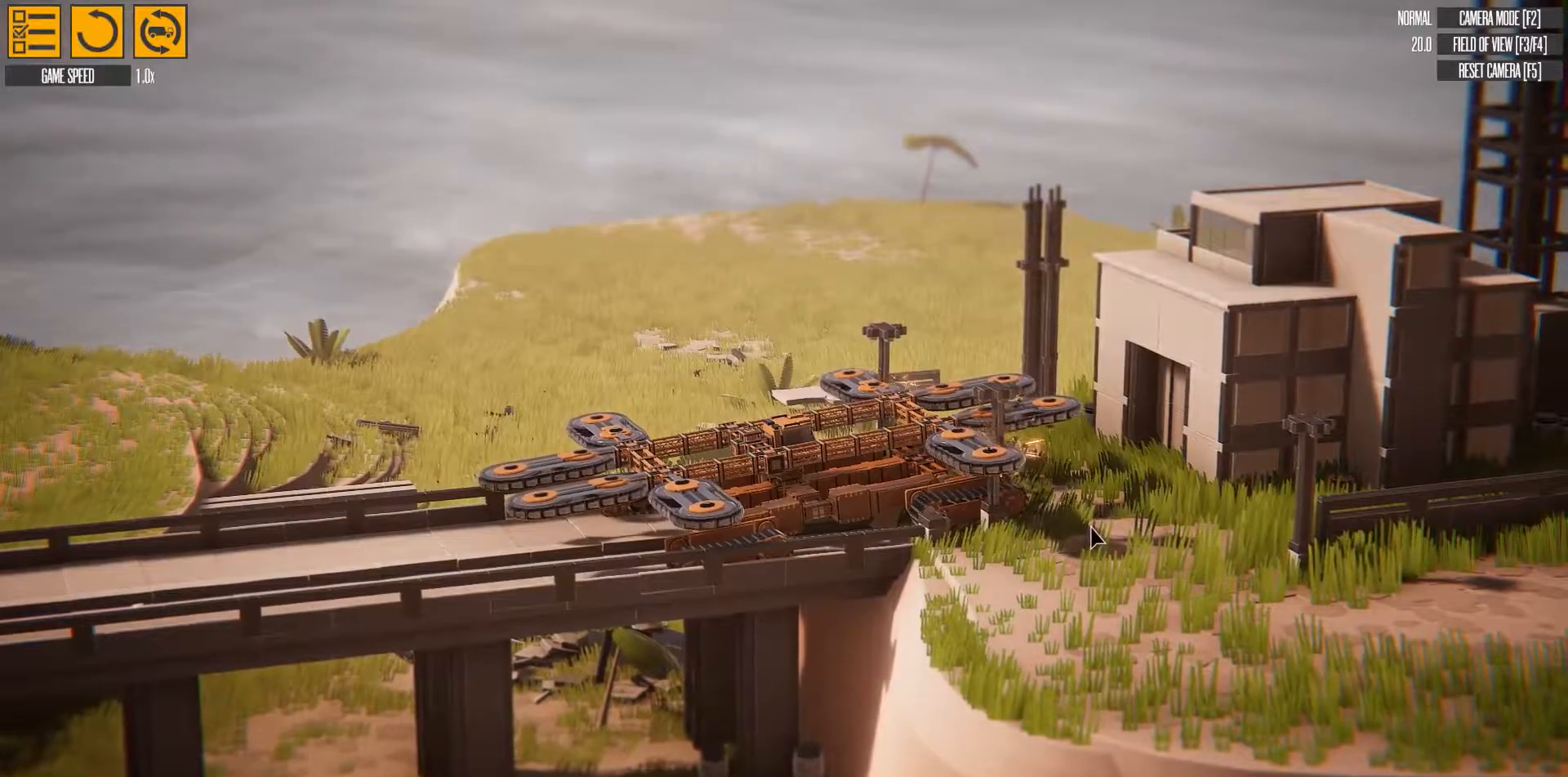
{"keys": ["w"], "events": [[467, "w", "down"]]}
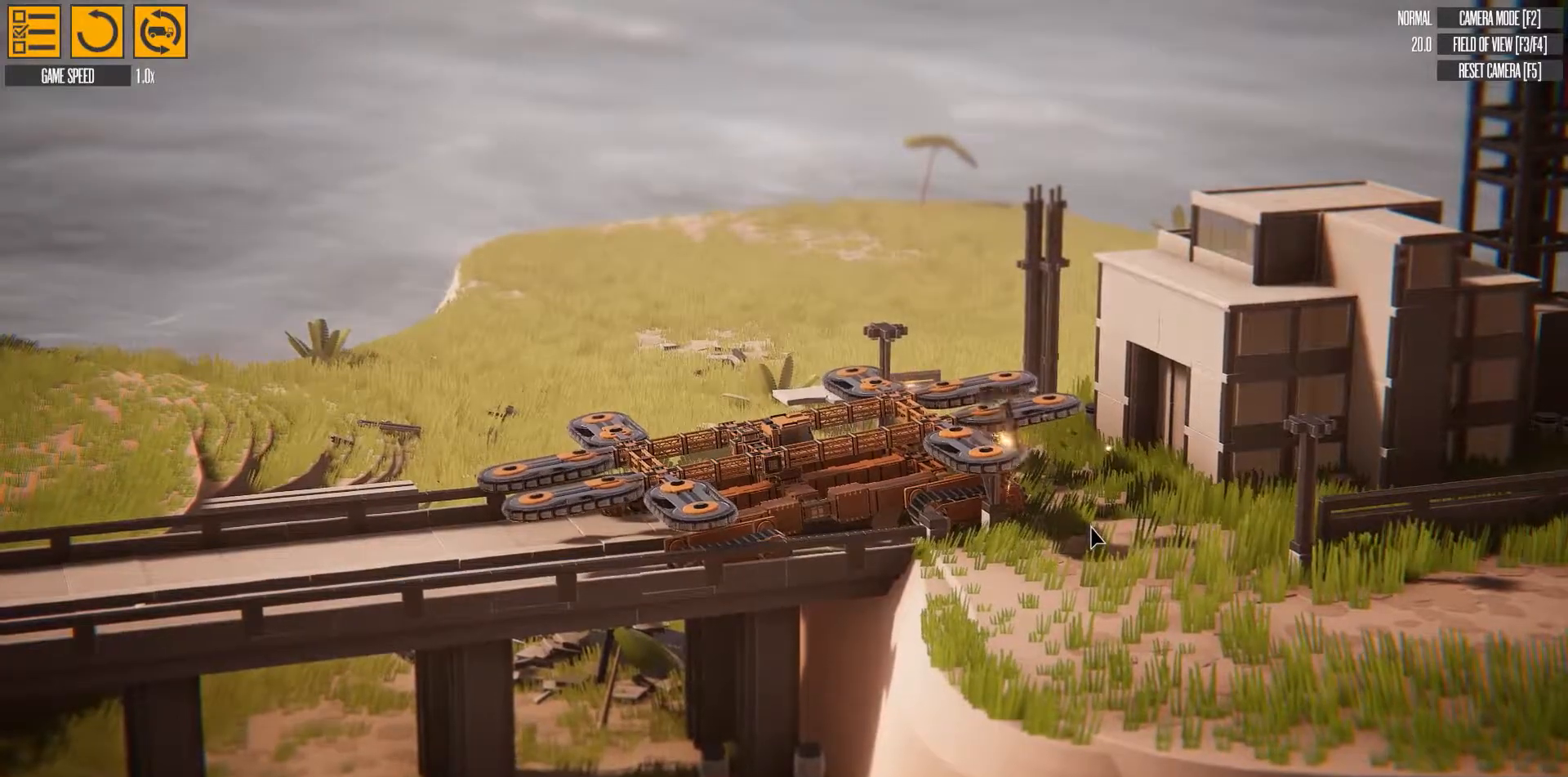
{"keys": ["w"], "events": []}
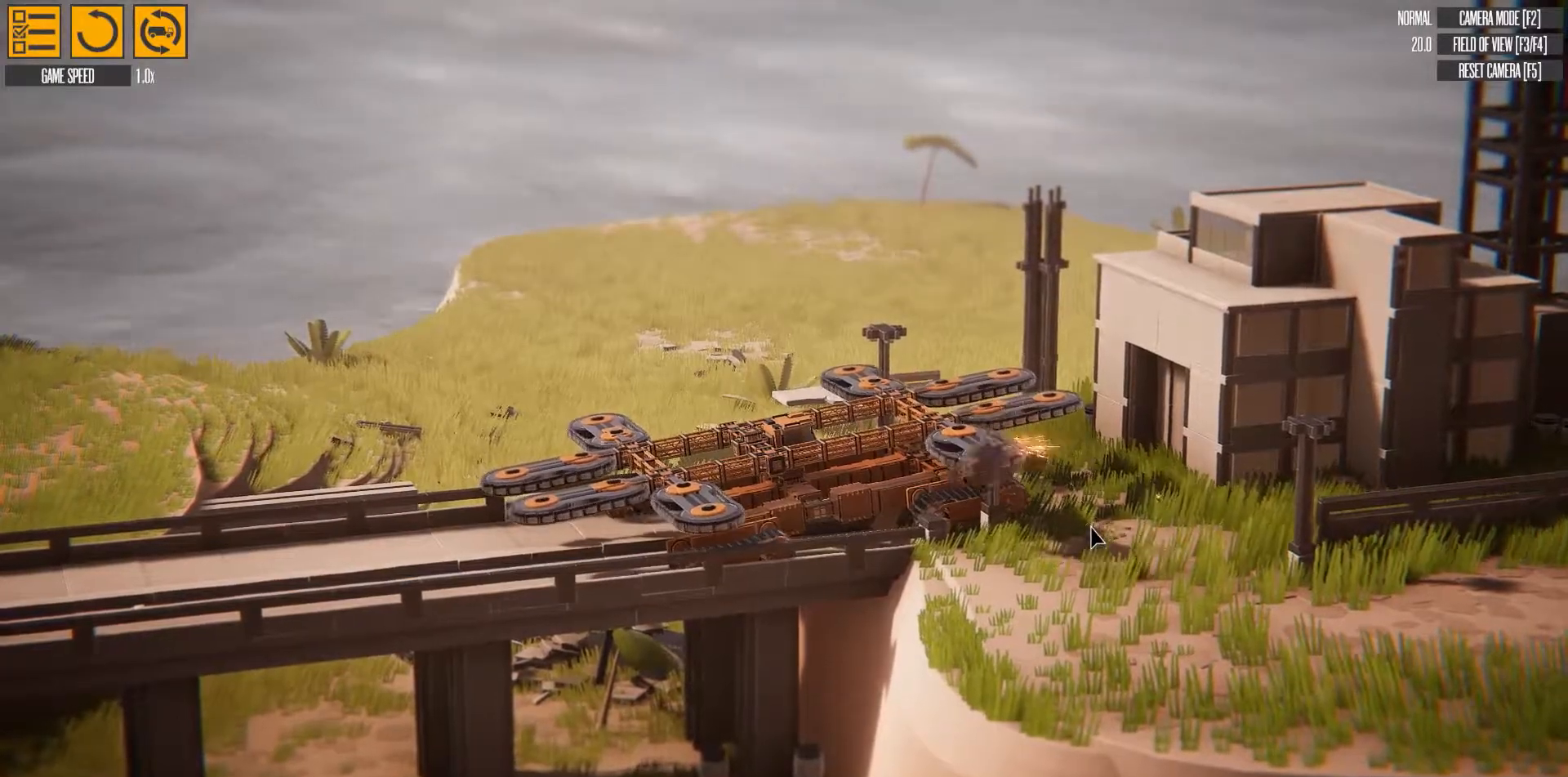
{"keys": ["w"], "events": []}
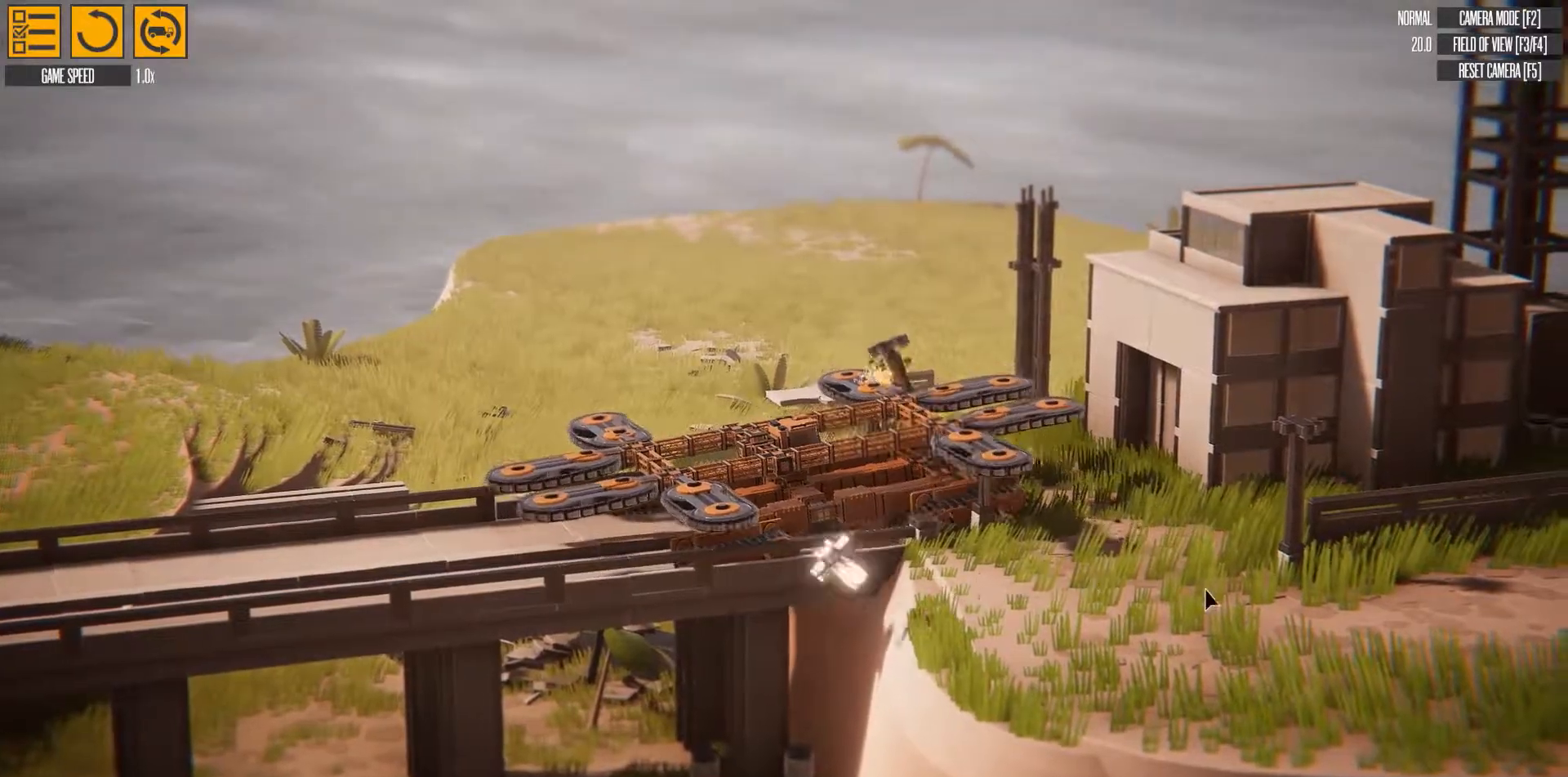
{"keys": ["w"], "events": []}
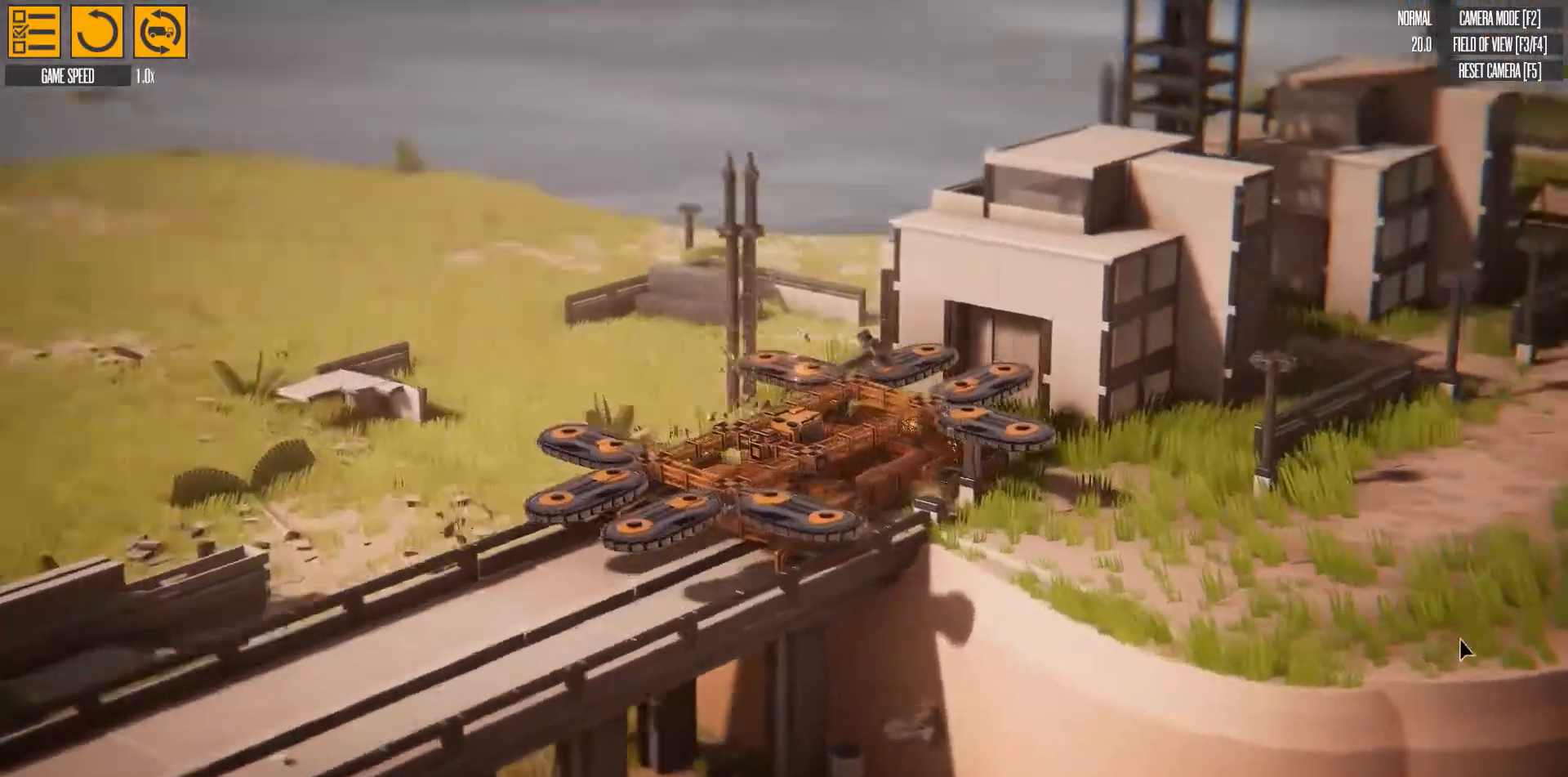
{"keys": ["w"], "events": []}
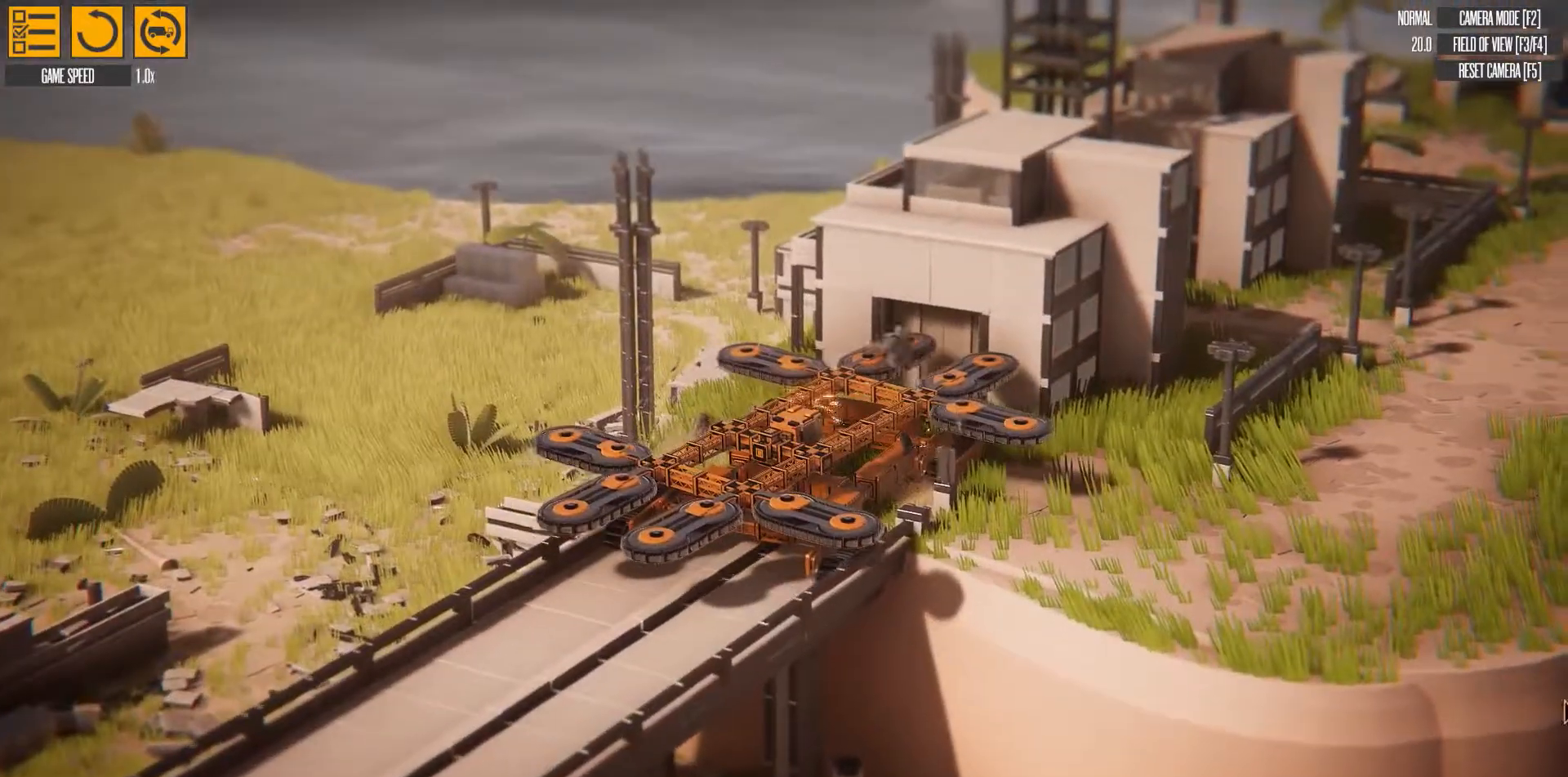
{"keys": [], "events": [[33, "w", "up"]]}